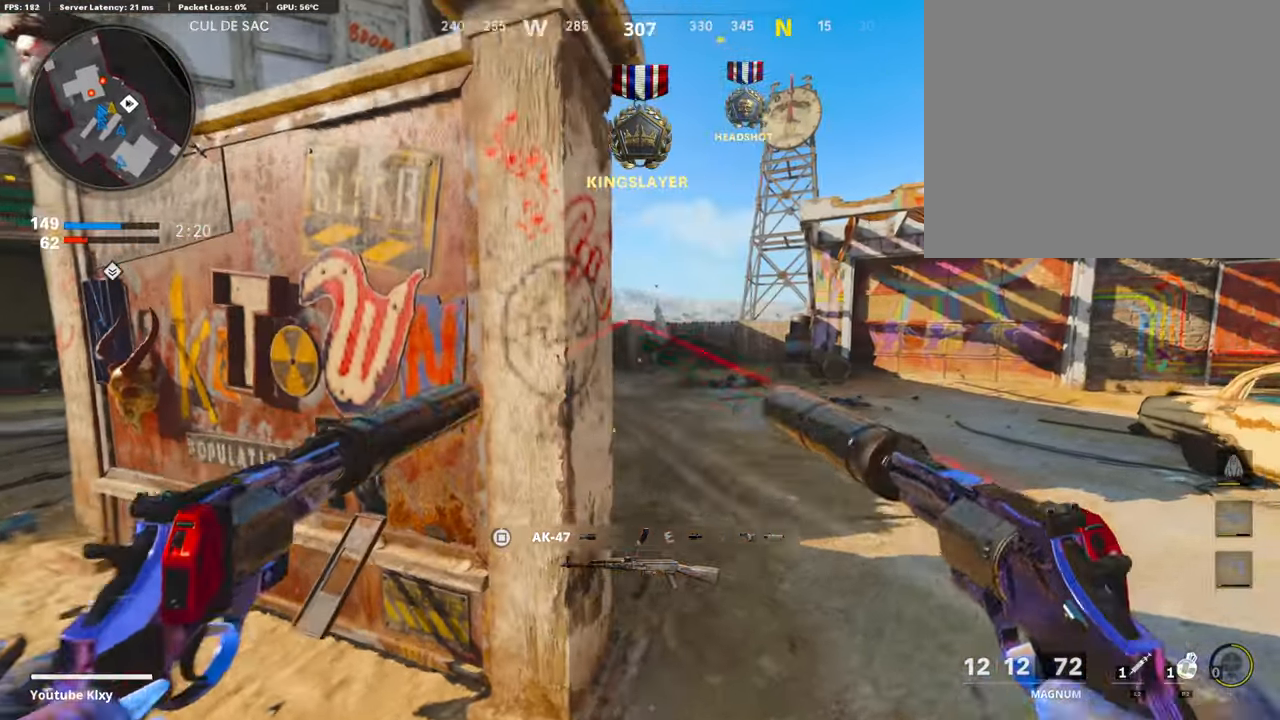
Gameplay with a controller (PlayStation layout); each line is a JSON object with the inputs held at the frame after it. "events" lists button and stick changes between this image and that frame as [ms after this image, input, new state], when the widget could be followed in between.
{"buttons": ["L3", "R3"], "left_stick": "up-left", "right_stick": "up"}
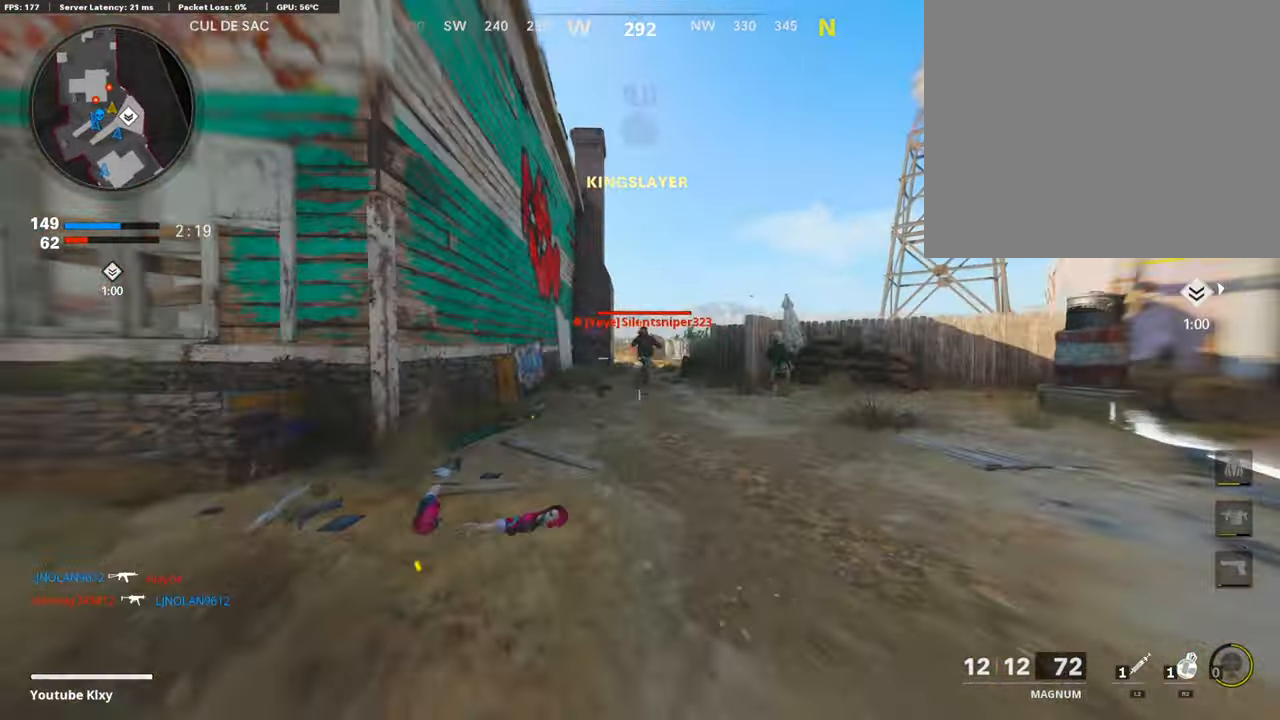
{"buttons": ["L1", "R1"], "left_stick": "left", "right_stick": "center", "events": [[67, "R3", "up"], [67, "right_stick", "center"], [134, "L3", "up"], [202, "right_stick", "right"], [370, "R1", "down"], [403, "L1", "down"], [403, "right_stick", "up"], [470, "right_stick", "center"], [487, "left_stick", "left"]]}
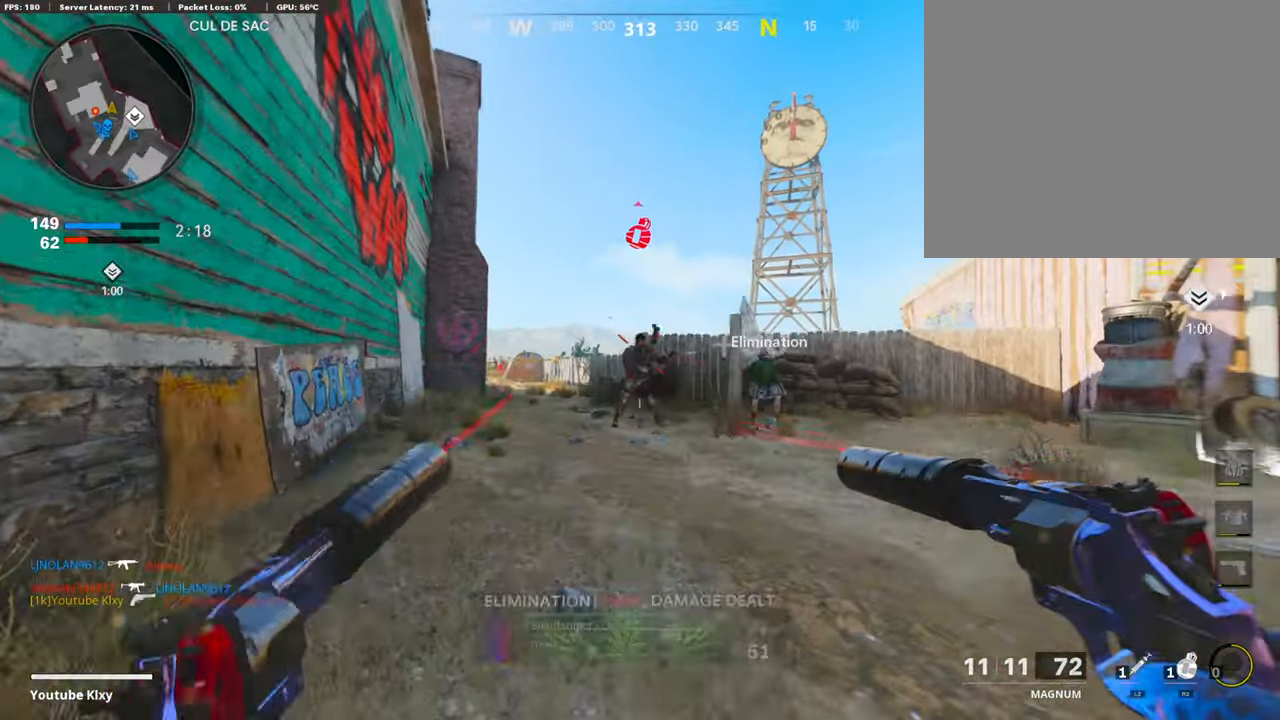
{"buttons": [], "left_stick": "up", "right_stick": "left", "events": [[17, "R1", "up"], [34, "L1", "up"], [168, "R1", "down"], [202, "left_stick", "up-left"], [219, "R1", "up"], [219, "right_stick", "down-right"], [286, "L3", "down"], [387, "right_stick", "left"], [454, "L3", "up"], [454, "left_stick", "up"]]}
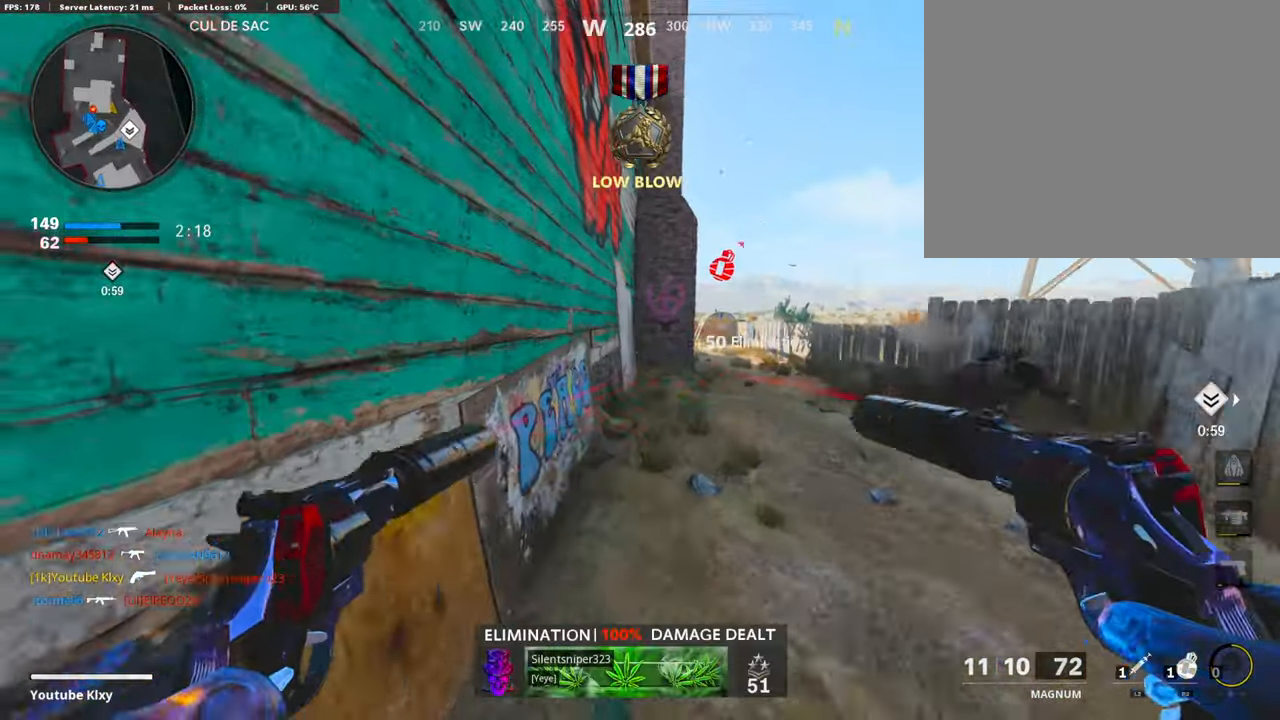
{"buttons": [], "left_stick": "up", "right_stick": "center", "events": [[16, "right_stick", "center"], [235, "SQUARE", "down"], [336, "SQUARE", "up"]]}
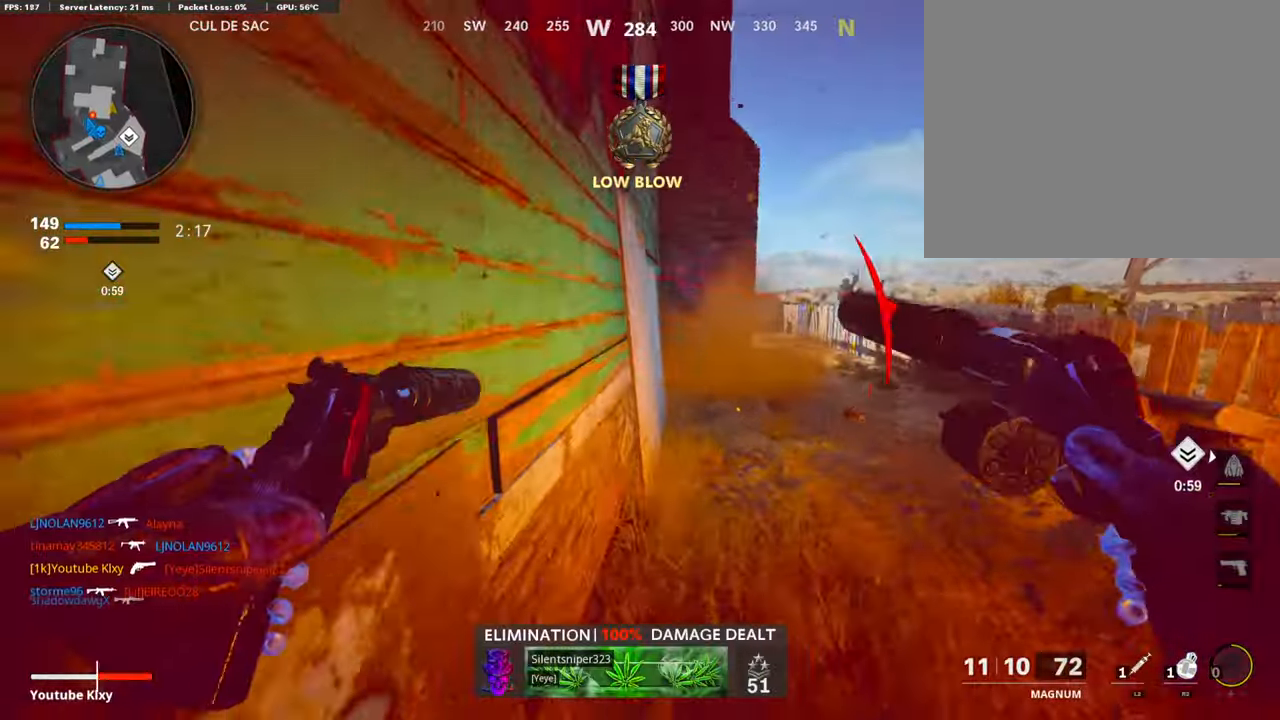
{"buttons": [], "left_stick": "up", "right_stick": "right", "events": [[67, "right_stick", "right"], [185, "right_stick", "center"], [471, "right_stick", "right"]]}
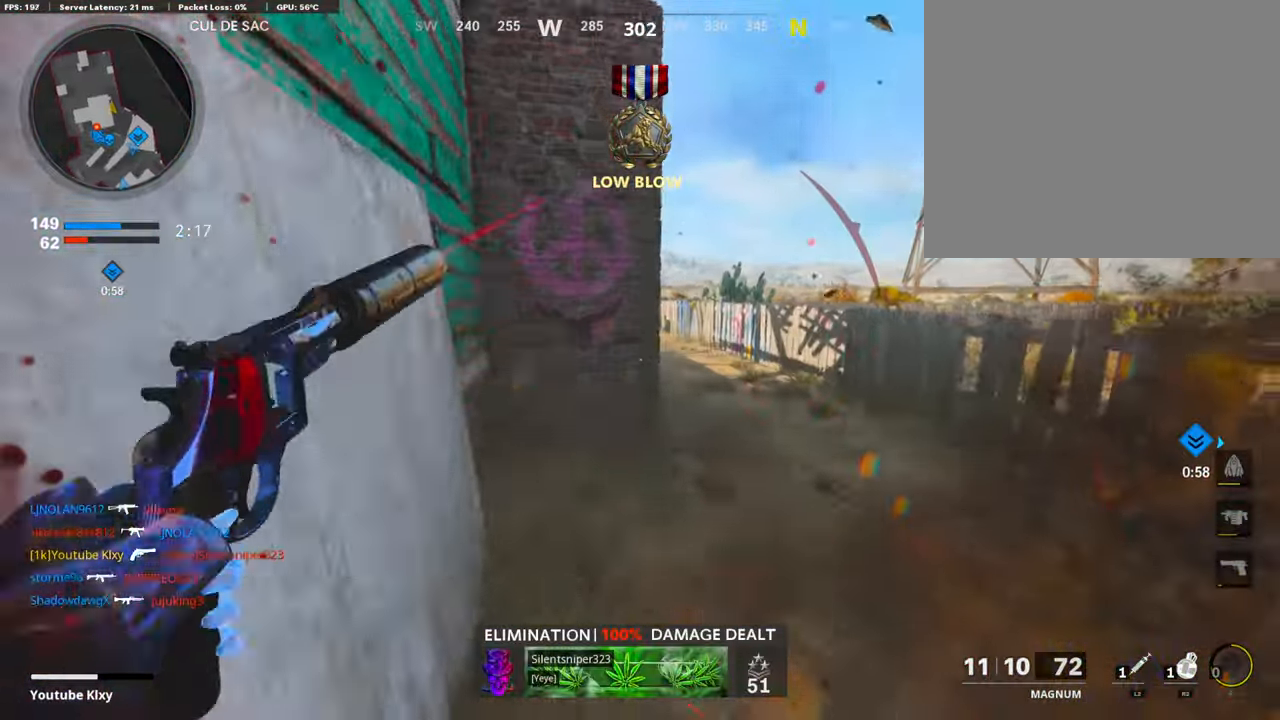
{"buttons": [], "left_stick": "down-left", "right_stick": "right", "events": [[151, "left_stick", "up-left"], [471, "left_stick", "down-left"]]}
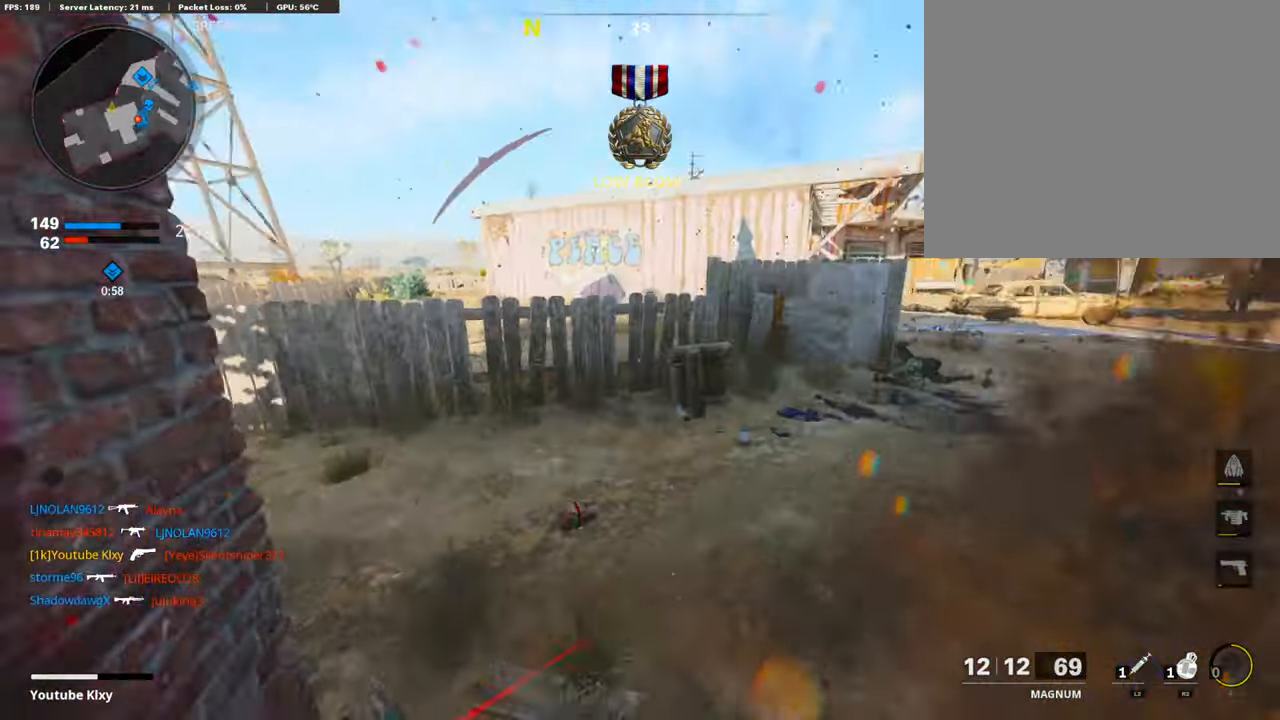
{"buttons": [], "left_stick": "down", "right_stick": "center", "events": [[51, "left_stick", "down"], [51, "right_stick", "center"]]}
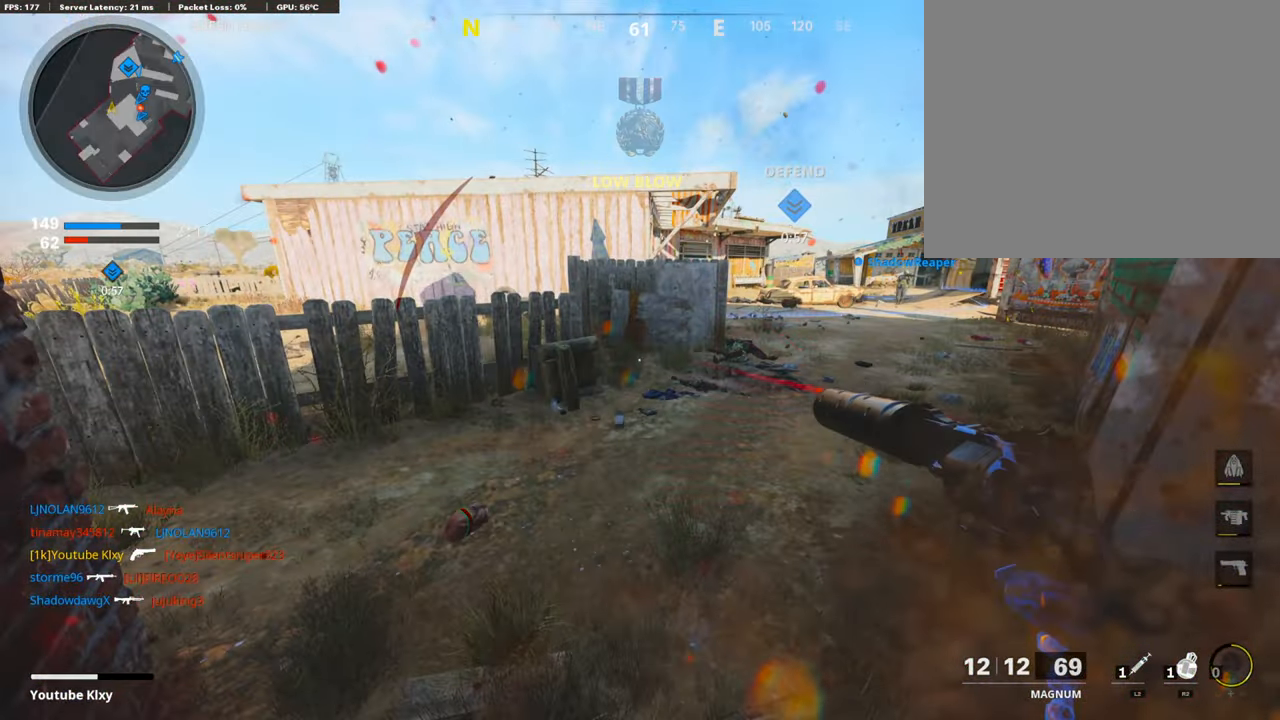
{"buttons": [], "left_stick": "center", "right_stick": "center", "events": [[50, "left_stick", "center"]]}
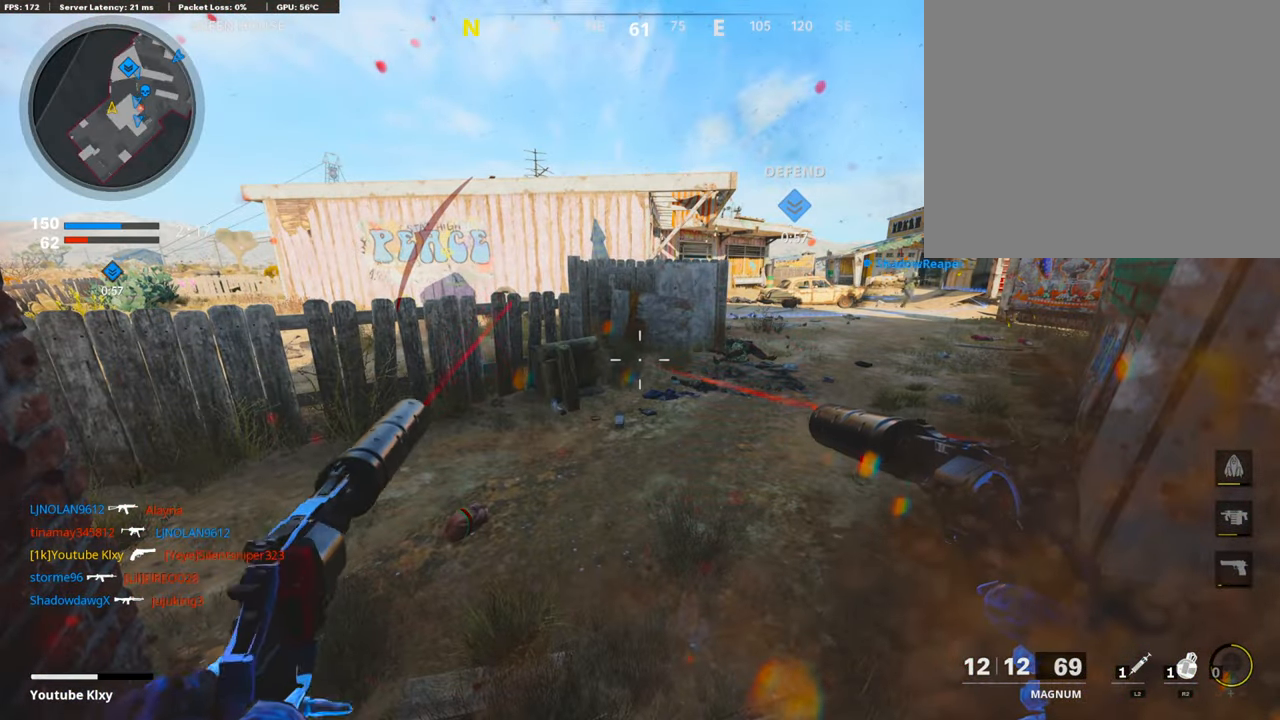
{"buttons": [], "left_stick": "center", "right_stick": "center", "events": [[67, "L1", "down"], [67, "L2", "down"], [219, "L1", "up"], [219, "L2", "up"]]}
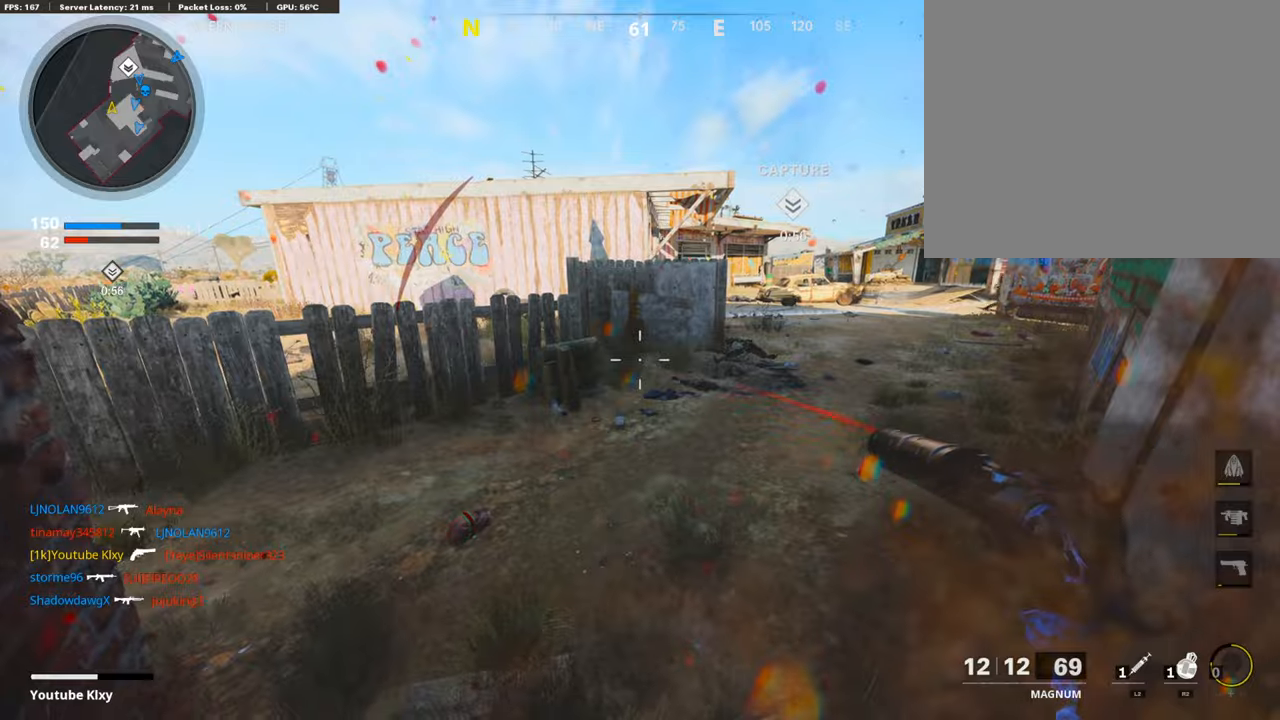
{"buttons": [], "left_stick": "down-left", "right_stick": "right", "events": [[135, "left_stick", "up-right"], [152, "right_stick", "left"], [202, "L3", "down"], [320, "L3", "up"], [370, "left_stick", "down-left"], [387, "right_stick", "center"], [488, "right_stick", "right"]]}
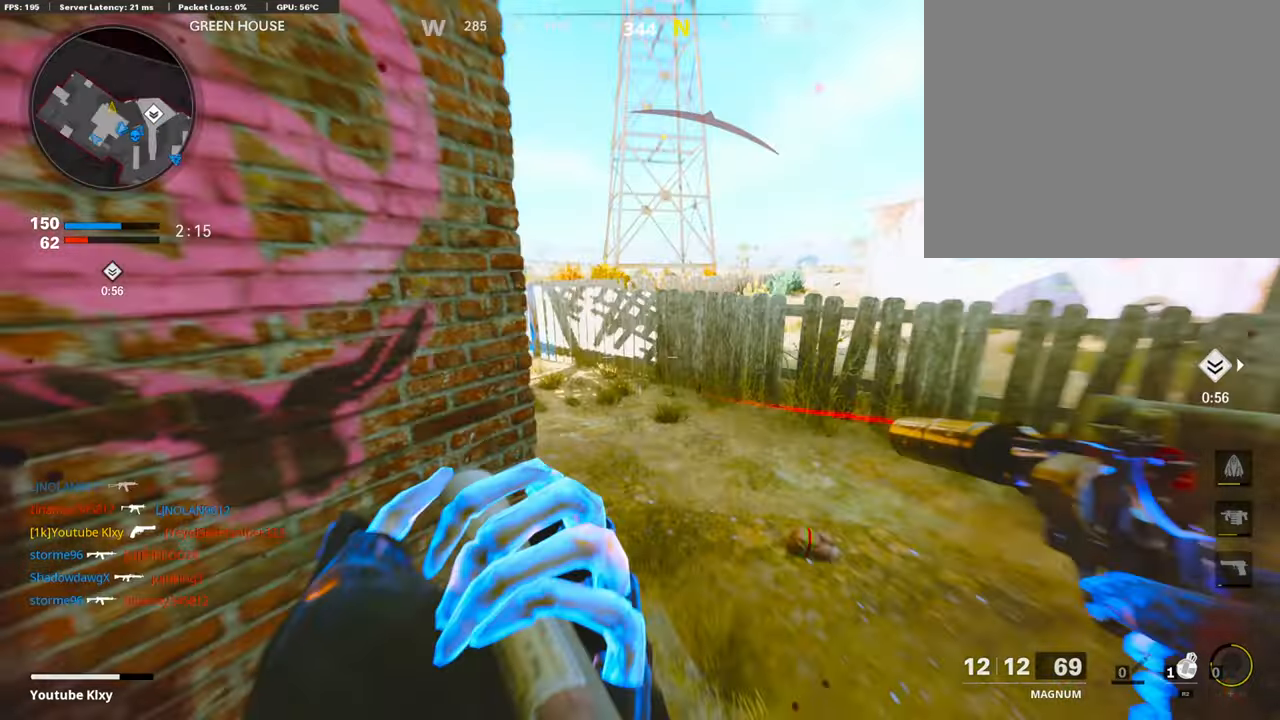
{"buttons": [], "left_stick": "right", "right_stick": "center", "events": [[33, "left_stick", "center"], [151, "left_stick", "left"], [252, "right_stick", "center"], [269, "left_stick", "center"], [319, "left_stick", "right"]]}
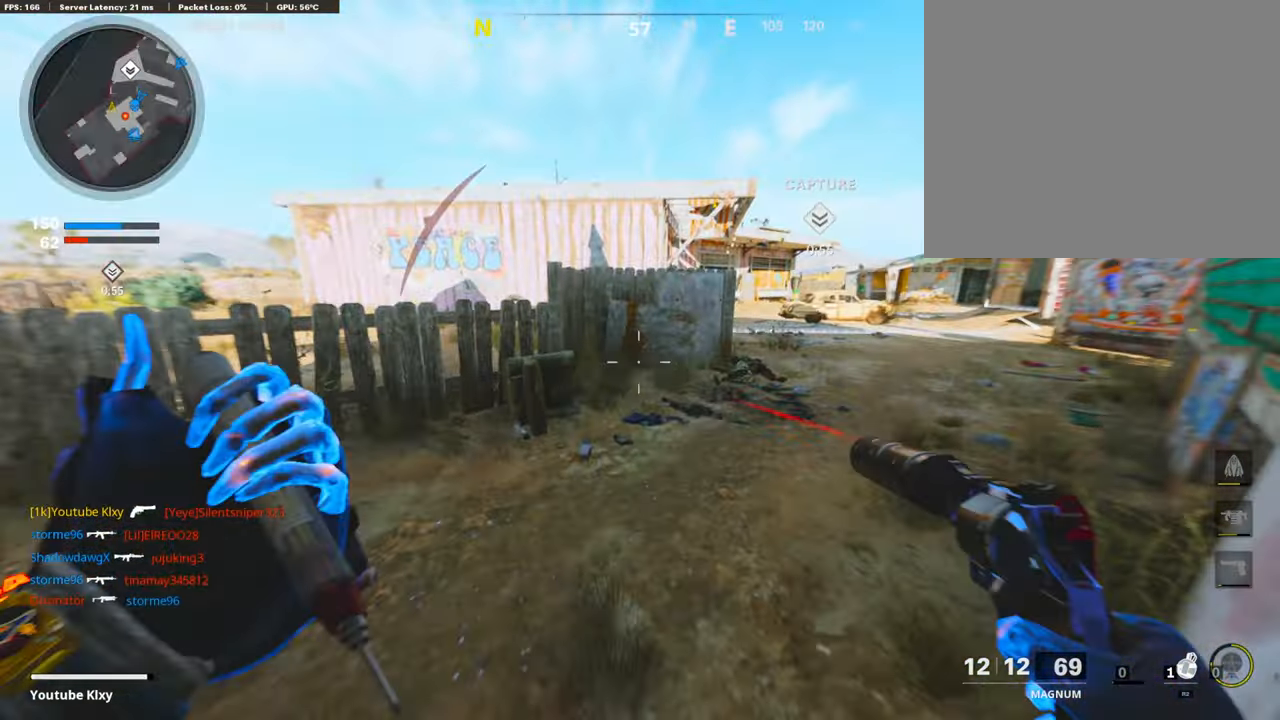
{"buttons": [], "left_stick": "right", "right_stick": "left", "events": [[17, "right_stick", "left"], [236, "right_stick", "up-left"], [252, "left_stick", "up-right"], [336, "right_stick", "left"], [454, "left_stick", "right"]]}
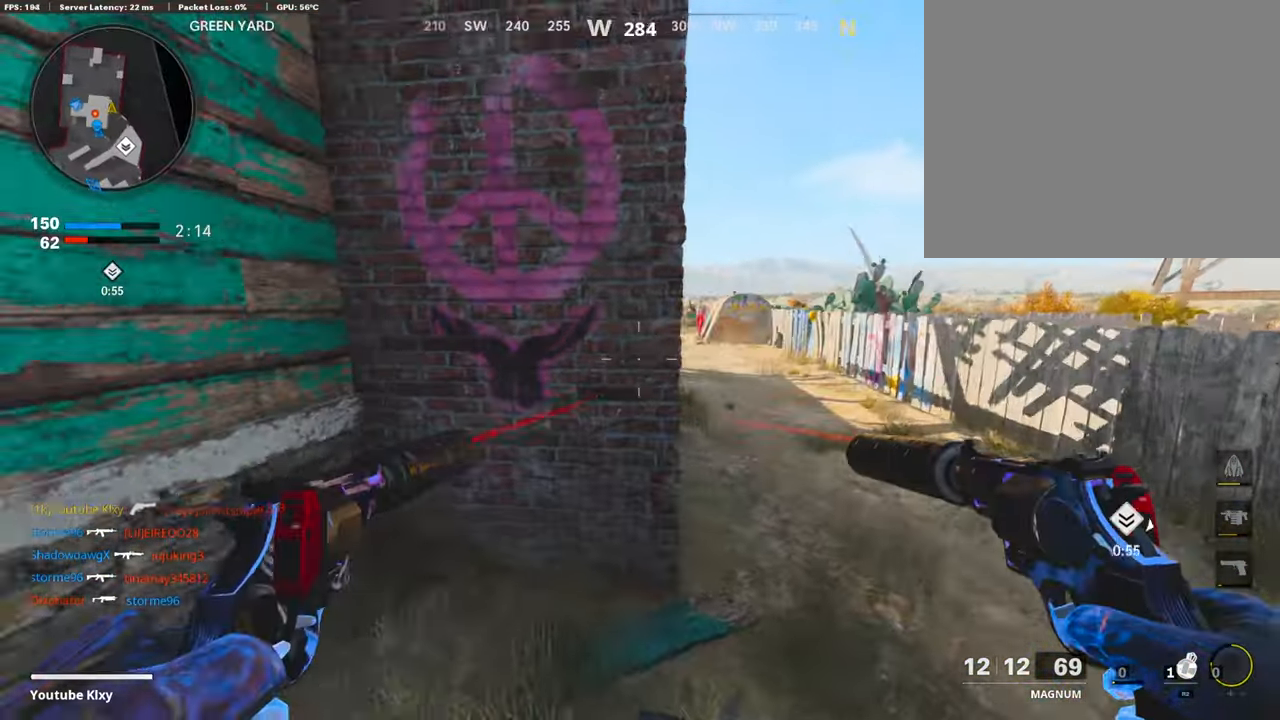
{"buttons": ["R2"], "left_stick": "left", "right_stick": "center", "events": [[34, "right_stick", "center"], [152, "R2", "down"], [320, "R2", "up"], [337, "left_stick", "center"], [370, "R2", "down"], [471, "left_stick", "left"]]}
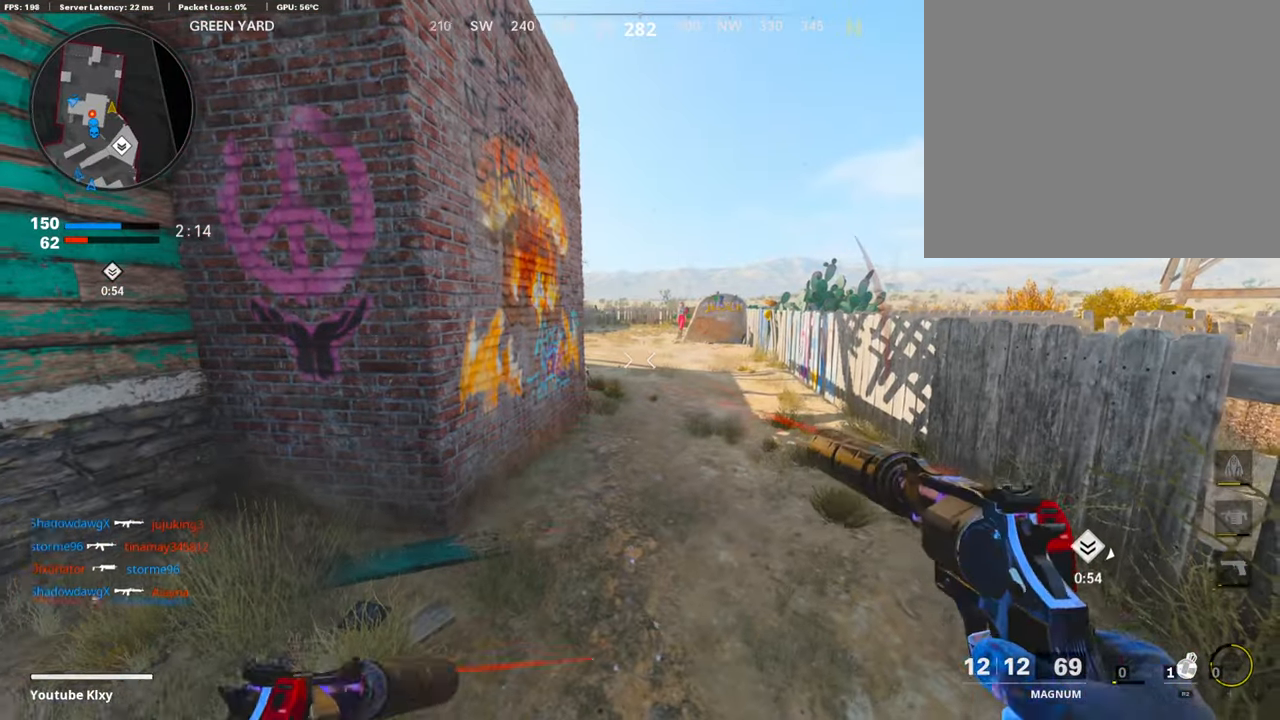
{"buttons": [], "left_stick": "down-left", "right_stick": "center", "events": [[17, "R2", "up"], [67, "left_stick", "center"], [101, "R2", "down"], [235, "R2", "up"], [269, "left_stick", "down-left"]]}
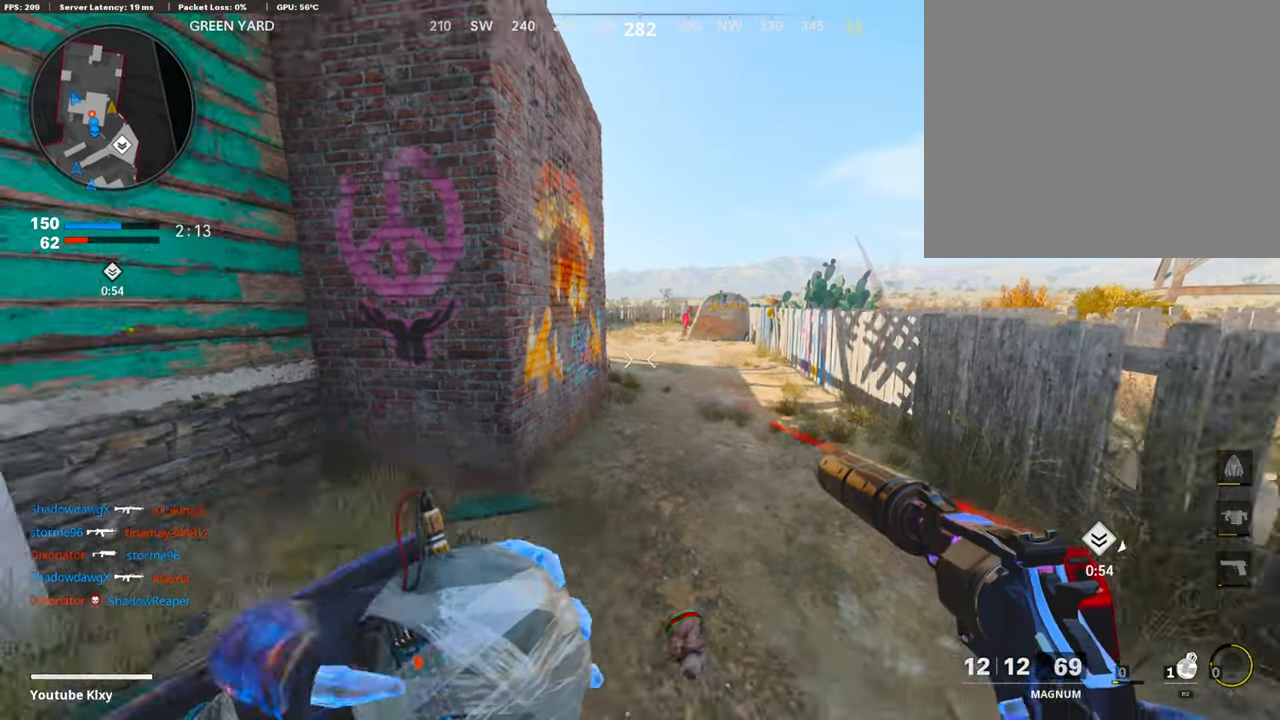
{"buttons": [], "left_stick": "left", "right_stick": "left", "events": [[151, "right_stick", "left"], [202, "right_stick", "up-left"], [219, "left_stick", "left"], [387, "right_stick", "left"]]}
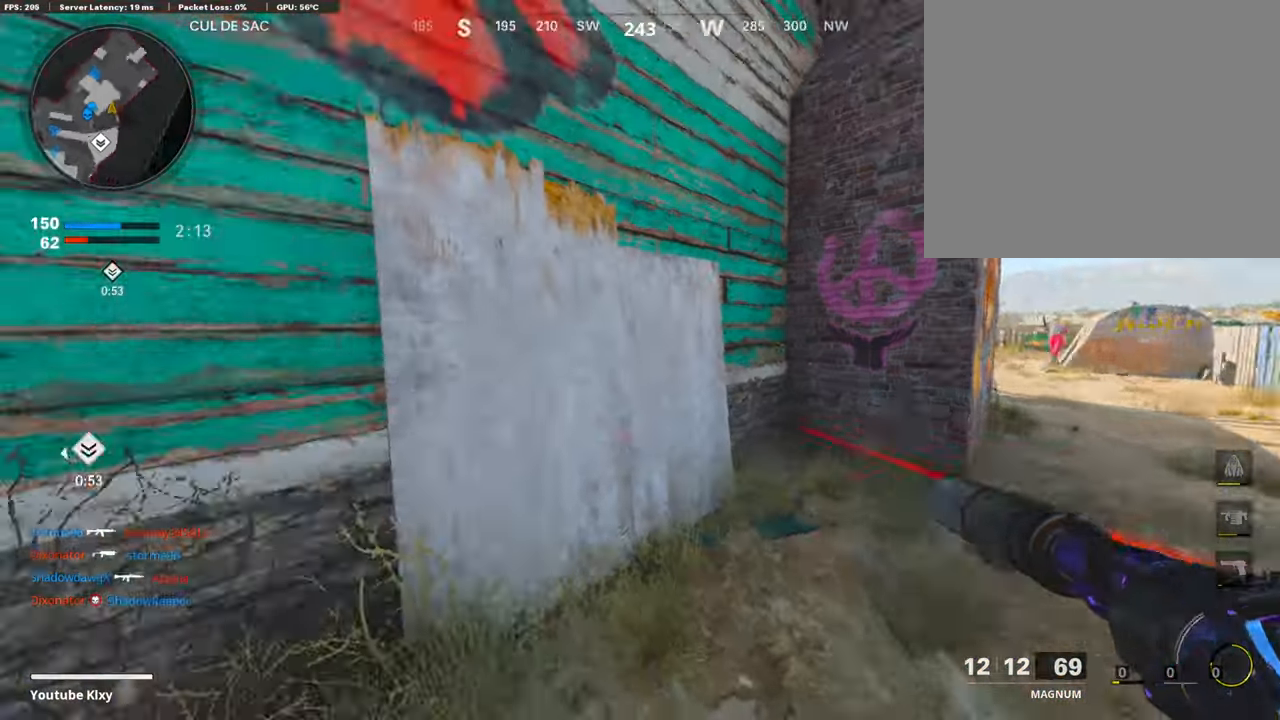
{"buttons": [], "left_stick": "up", "right_stick": "center", "events": [[51, "left_stick", "up-left"], [68, "L3", "down"], [169, "left_stick", "up"], [219, "right_stick", "center"], [353, "L3", "up"]]}
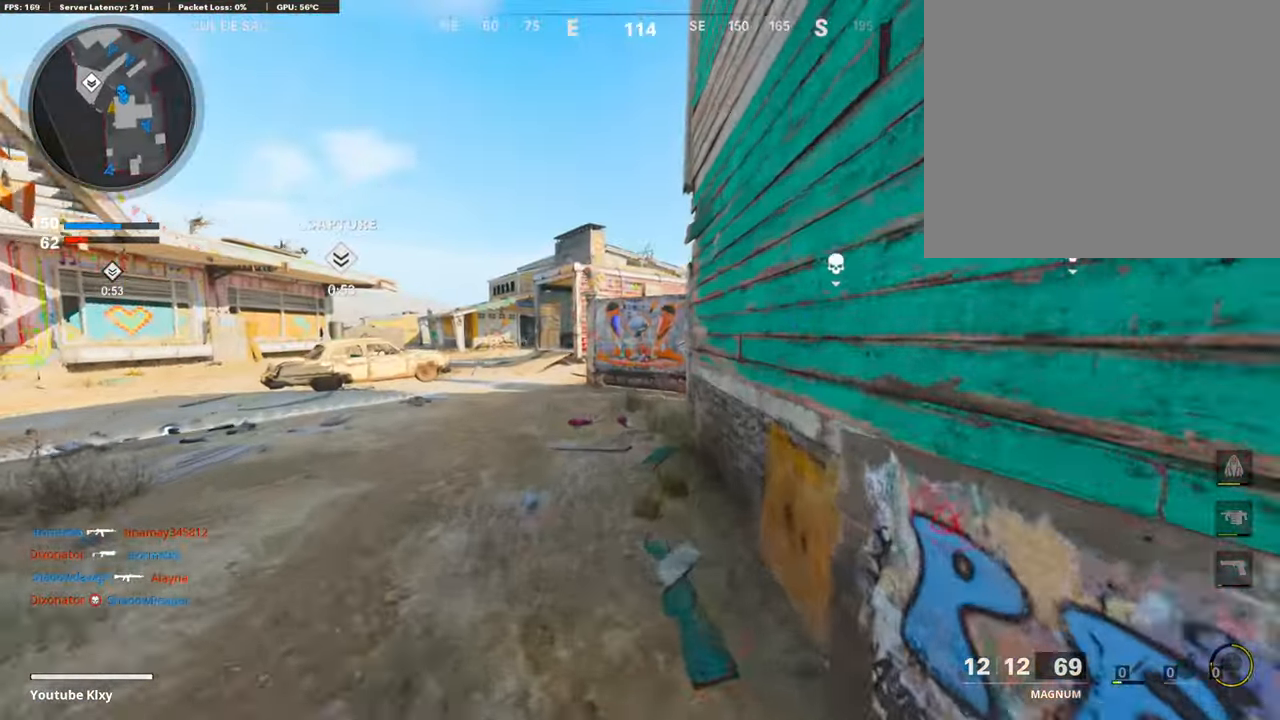
{"buttons": [], "left_stick": "up", "right_stick": "right", "events": [[487, "right_stick", "right"]]}
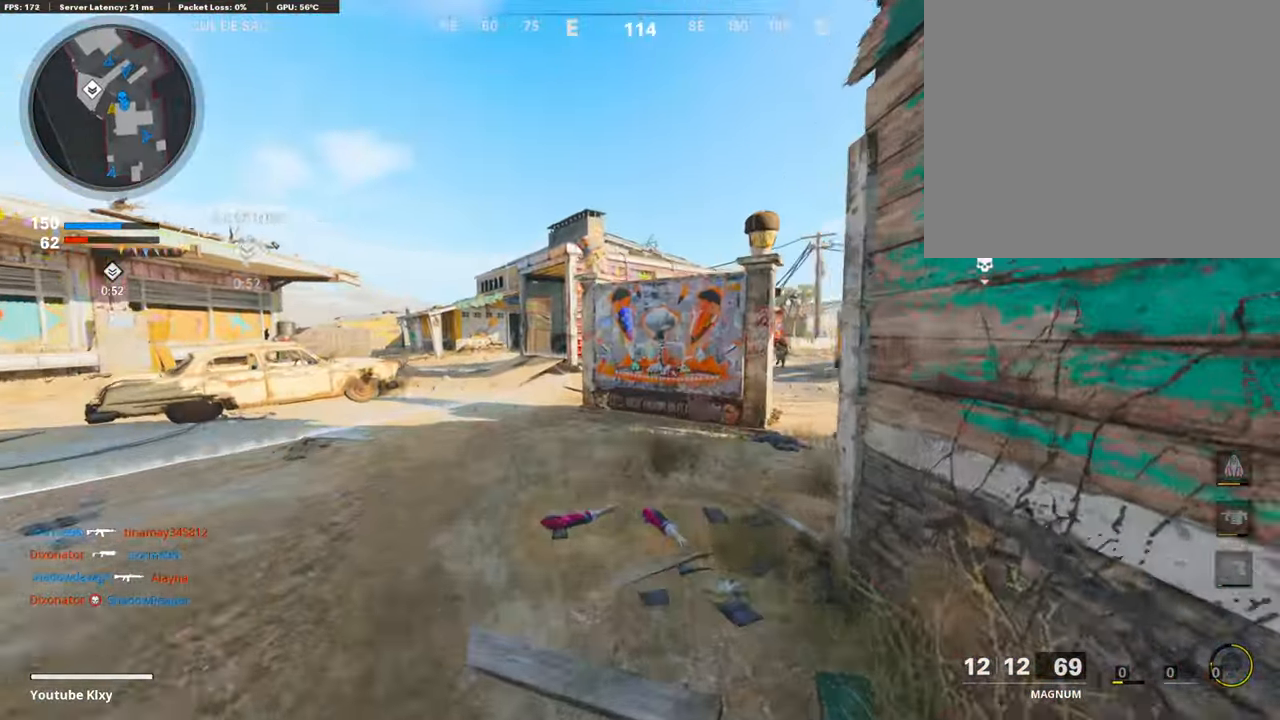
{"buttons": [], "left_stick": "up", "right_stick": "right", "events": []}
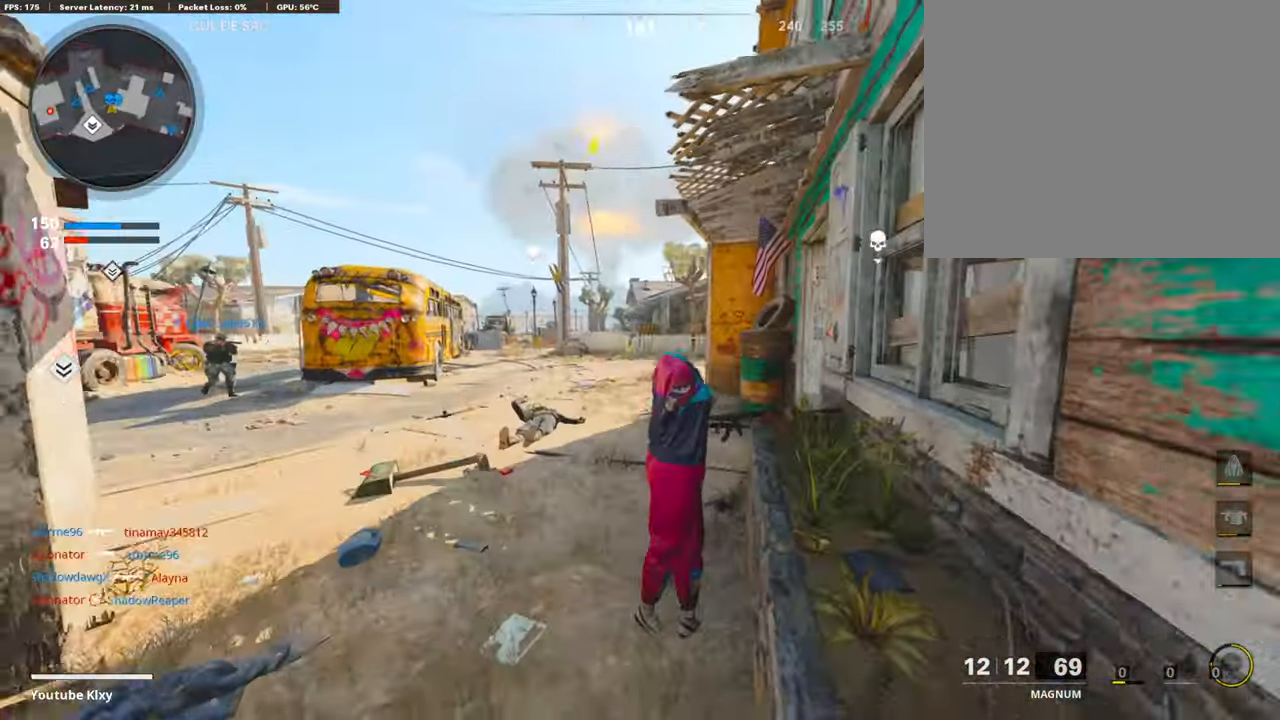
{"buttons": [], "left_stick": "up", "right_stick": "right", "events": []}
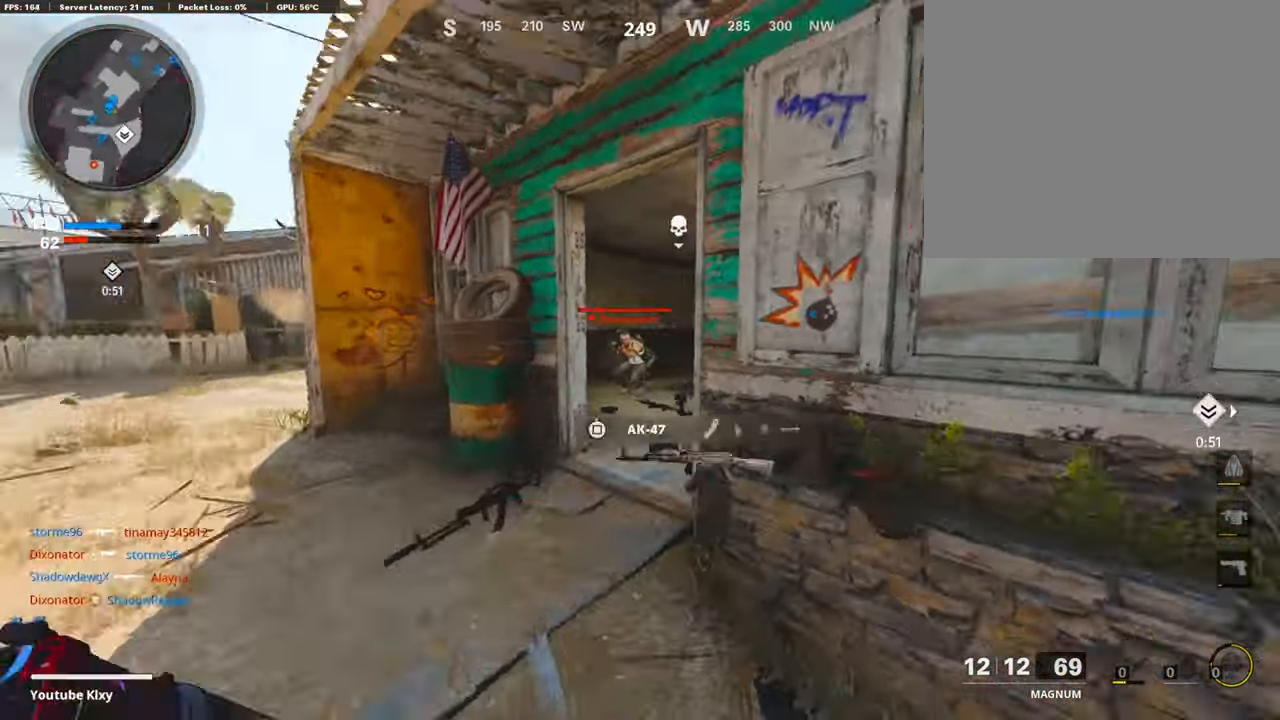
{"buttons": [], "left_stick": "up", "right_stick": "right", "events": [[50, "right_stick", "center"], [201, "right_stick", "right"]]}
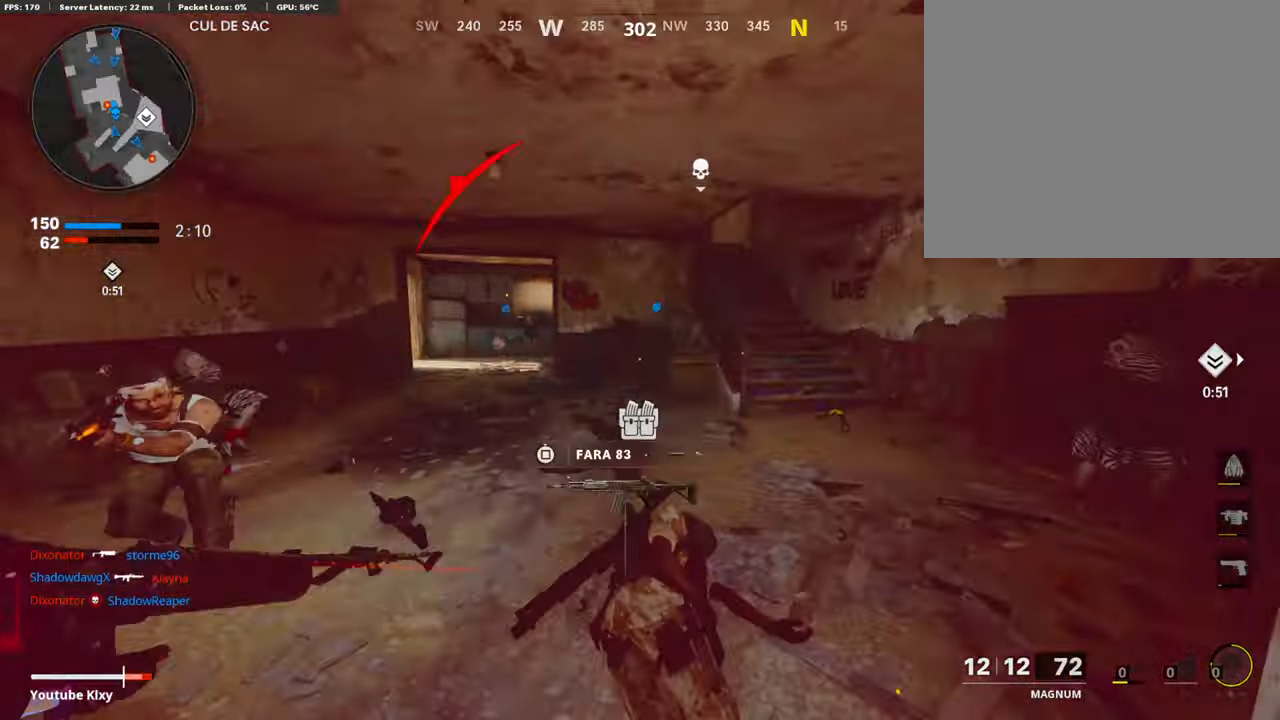
{"buttons": [], "left_stick": "up", "right_stick": "up-left", "events": [[34, "right_stick", "center"], [84, "right_stick", "left"], [219, "R3", "down"], [336, "R3", "up"], [370, "right_stick", "center"], [454, "right_stick", "up-left"]]}
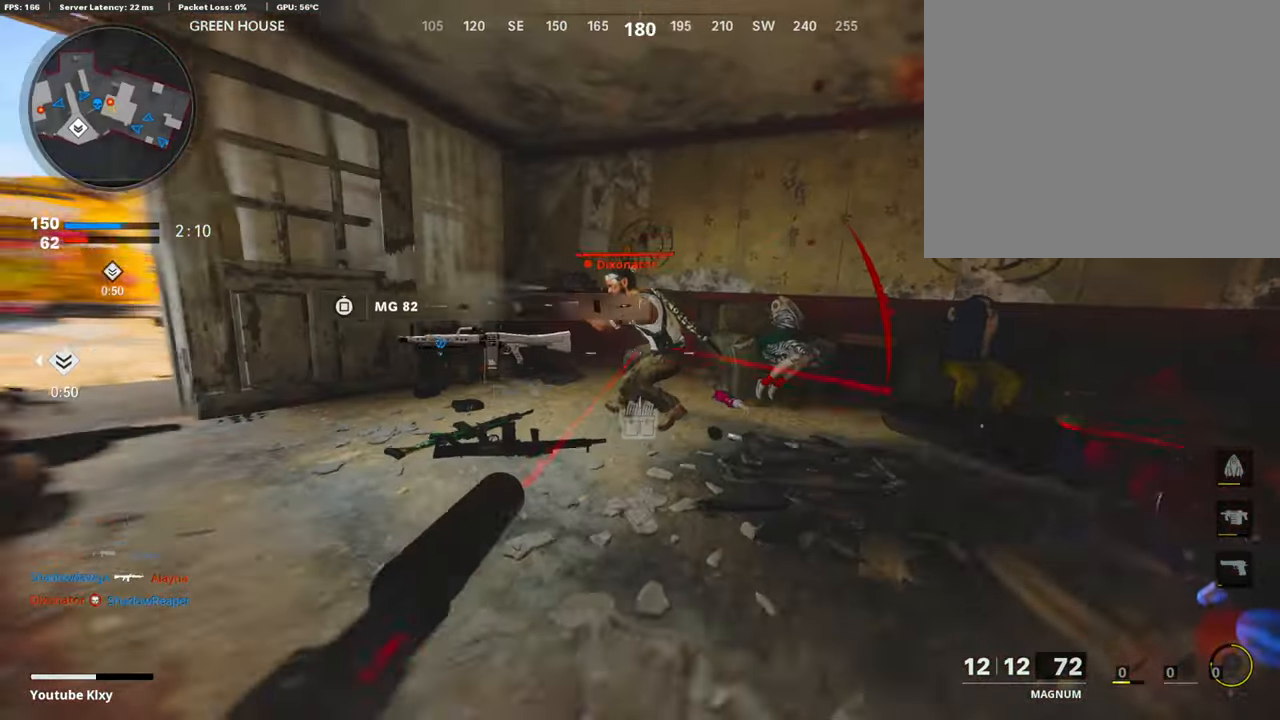
{"buttons": [], "left_stick": "up", "right_stick": "down-left", "events": [[17, "left_stick", "left"], [68, "R1", "down"], [84, "L1", "down"], [135, "right_stick", "center"], [202, "R1", "up"], [236, "L1", "up"], [337, "R1", "down"], [353, "L1", "down"], [454, "left_stick", "up"], [488, "L1", "up"], [488, "R1", "up"], [488, "right_stick", "down-left"]]}
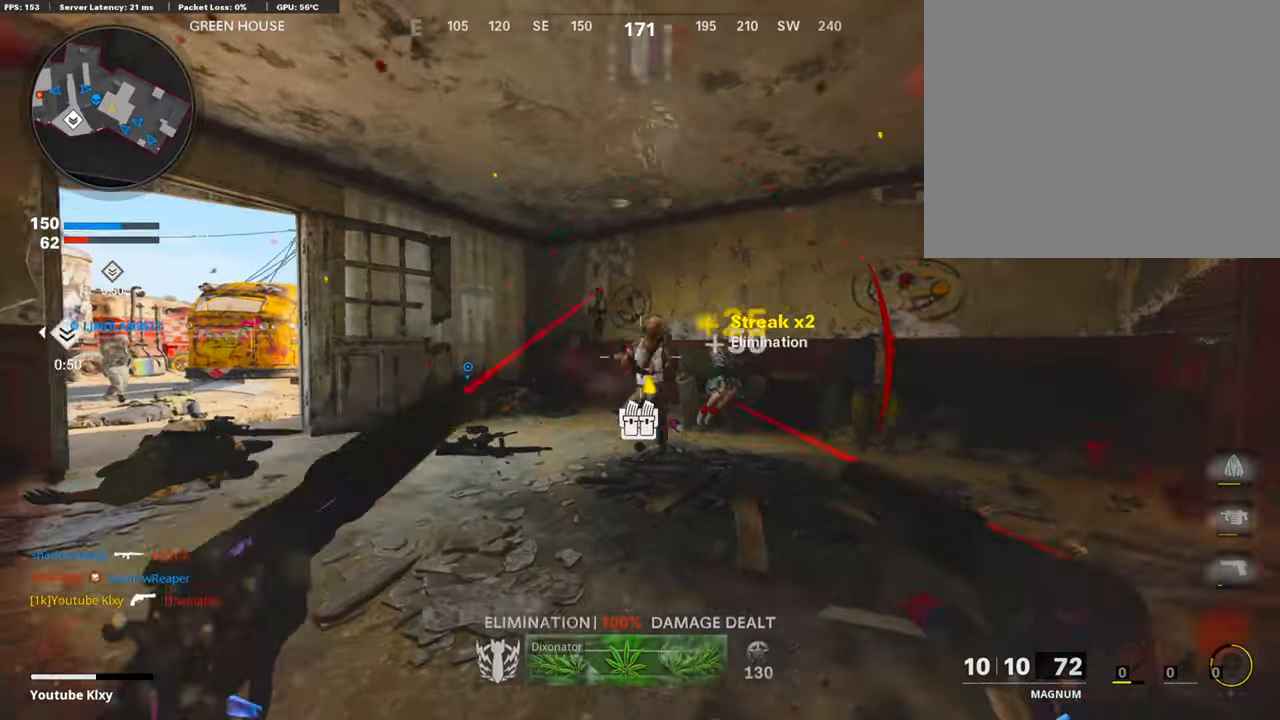
{"buttons": [], "left_stick": "up", "right_stick": "left", "events": [[33, "right_stick", "left"], [67, "L3", "down"], [302, "right_stick", "center"], [386, "L3", "up"], [386, "right_stick", "left"]]}
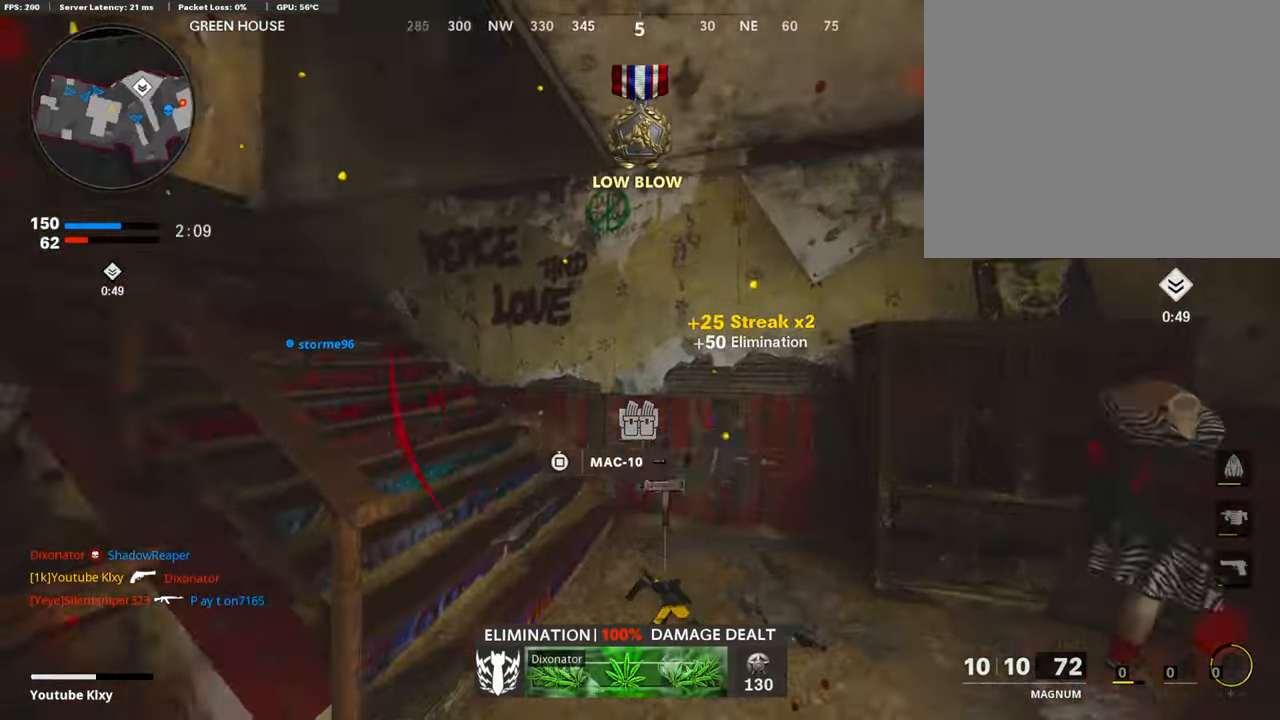
{"buttons": [], "left_stick": "up", "right_stick": "down", "events": [[151, "right_stick", "up"], [202, "right_stick", "right"], [252, "right_stick", "center"], [420, "right_stick", "down"]]}
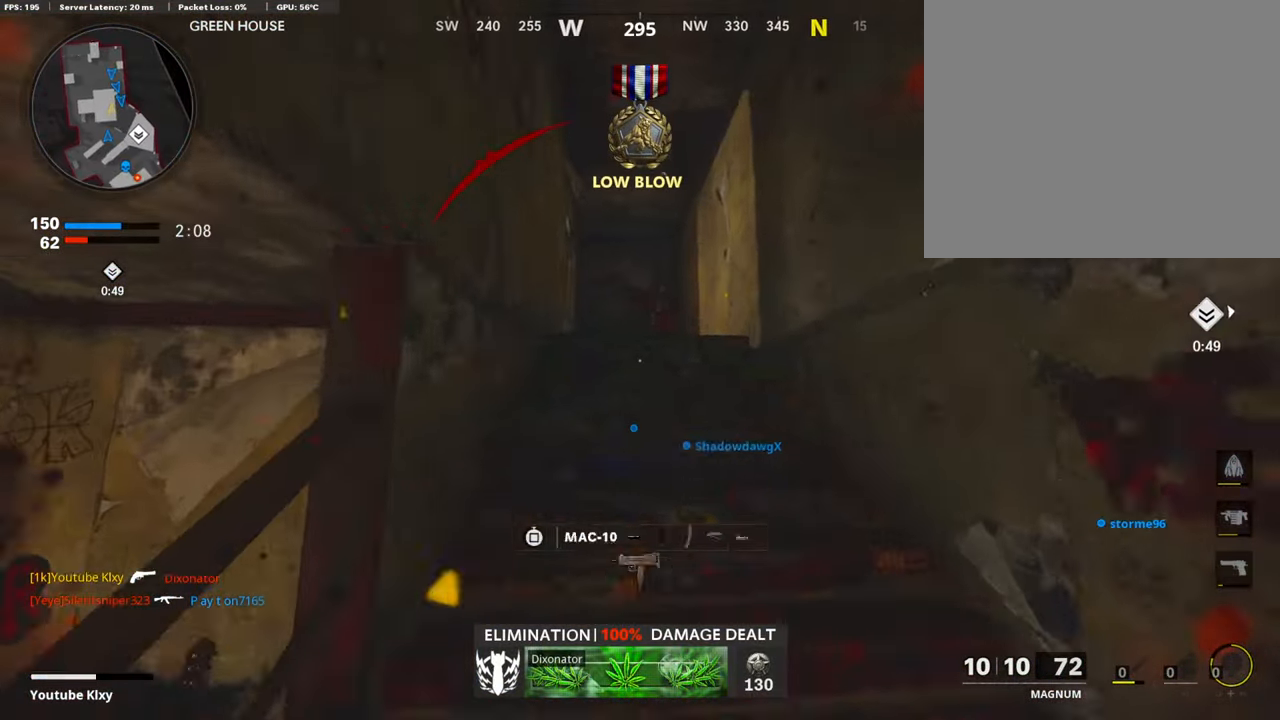
{"buttons": [], "left_stick": "up", "right_stick": "center", "events": [[118, "right_stick", "center"], [185, "SQUARE", "down"], [286, "SQUARE", "up"], [370, "right_stick", "left"], [488, "right_stick", "center"]]}
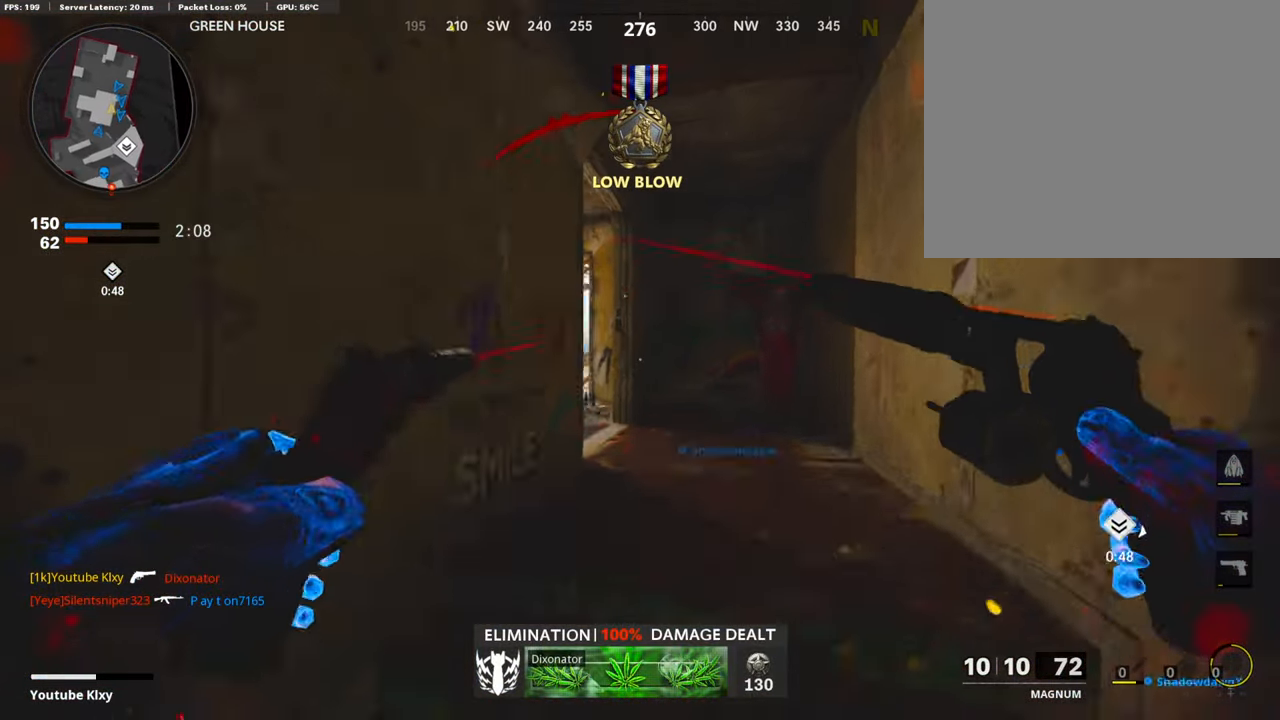
{"buttons": [], "left_stick": "up", "right_stick": "down-left", "events": [[151, "right_stick", "down-left"]]}
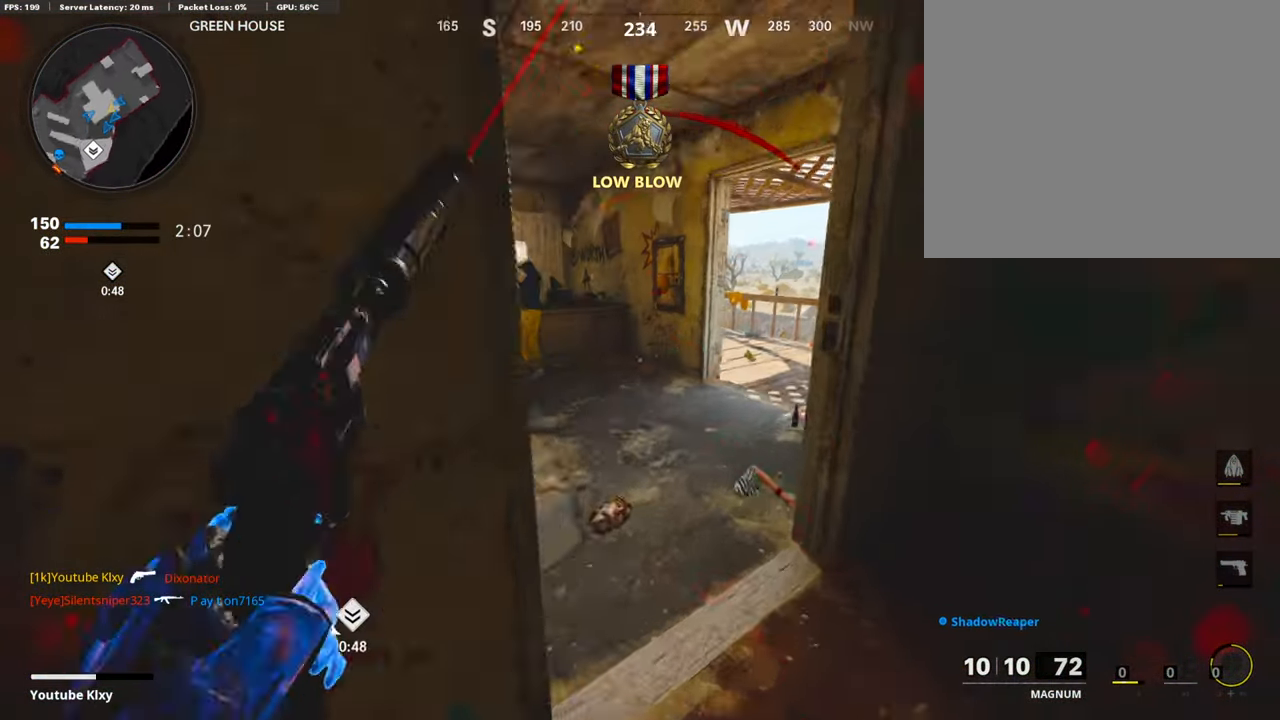
{"buttons": ["R3"], "left_stick": "up", "right_stick": "center", "events": [[67, "right_stick", "left"], [353, "right_stick", "center"], [471, "R3", "down"]]}
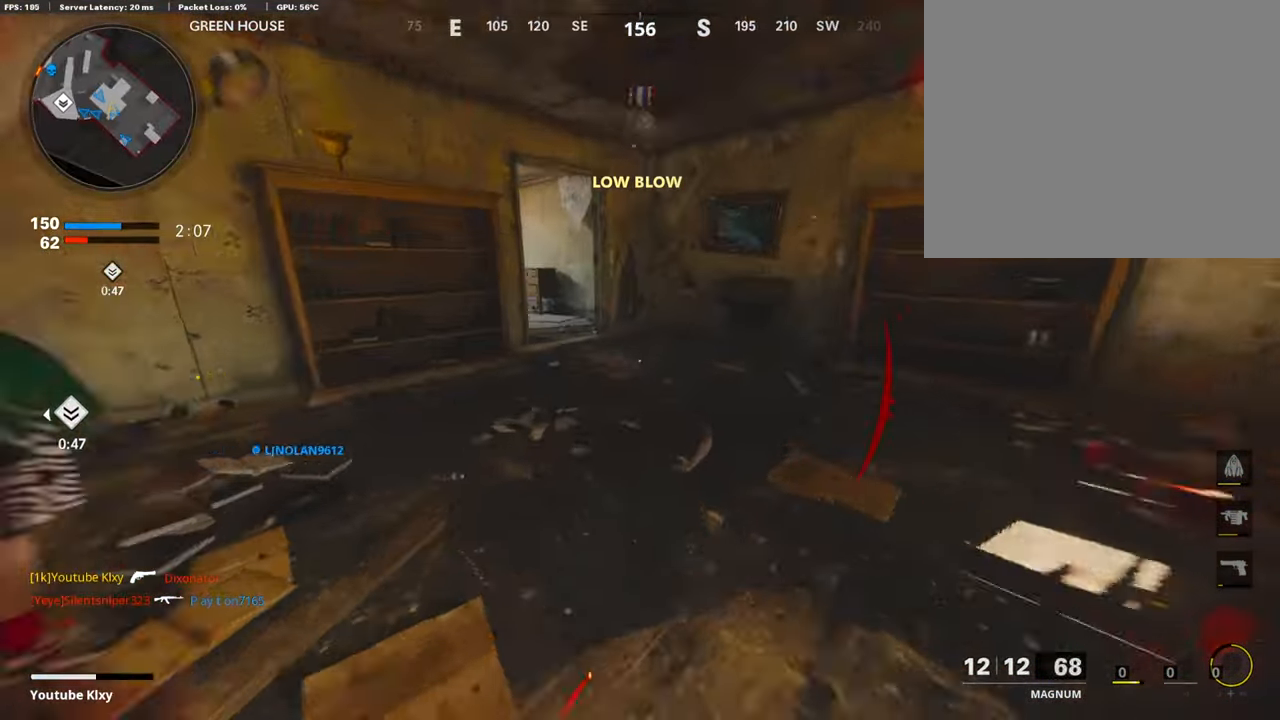
{"buttons": [], "left_stick": "up", "right_stick": "left"}
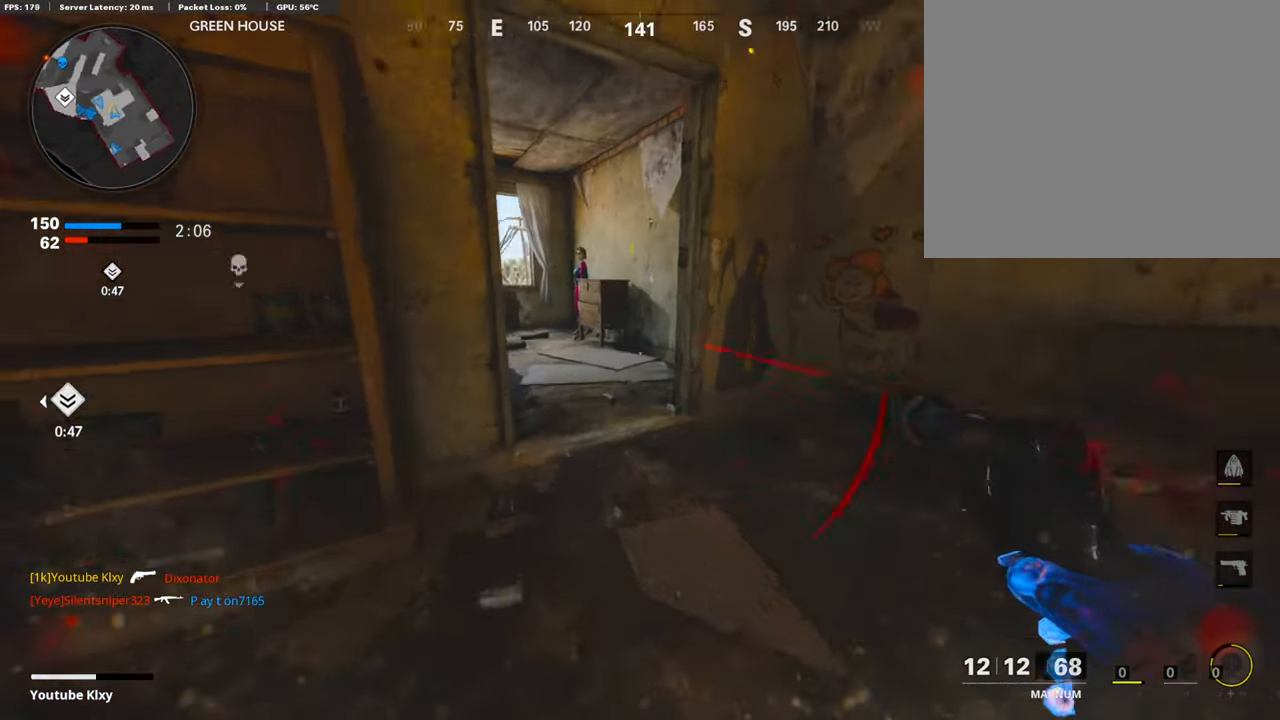
{"buttons": [], "left_stick": "up", "right_stick": "left", "events": []}
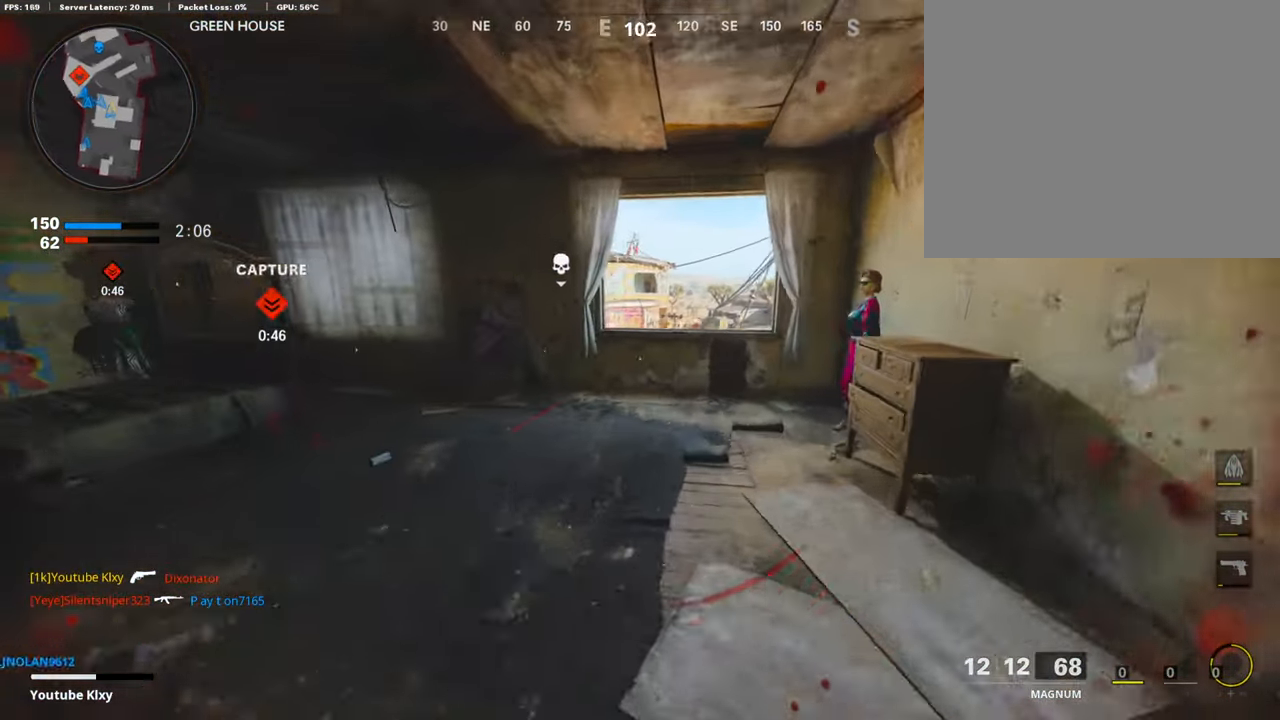
{"buttons": [], "left_stick": "up", "right_stick": "center", "events": [[269, "right_stick", "center"], [387, "CROSS", "down"], [454, "CROSS", "up"]]}